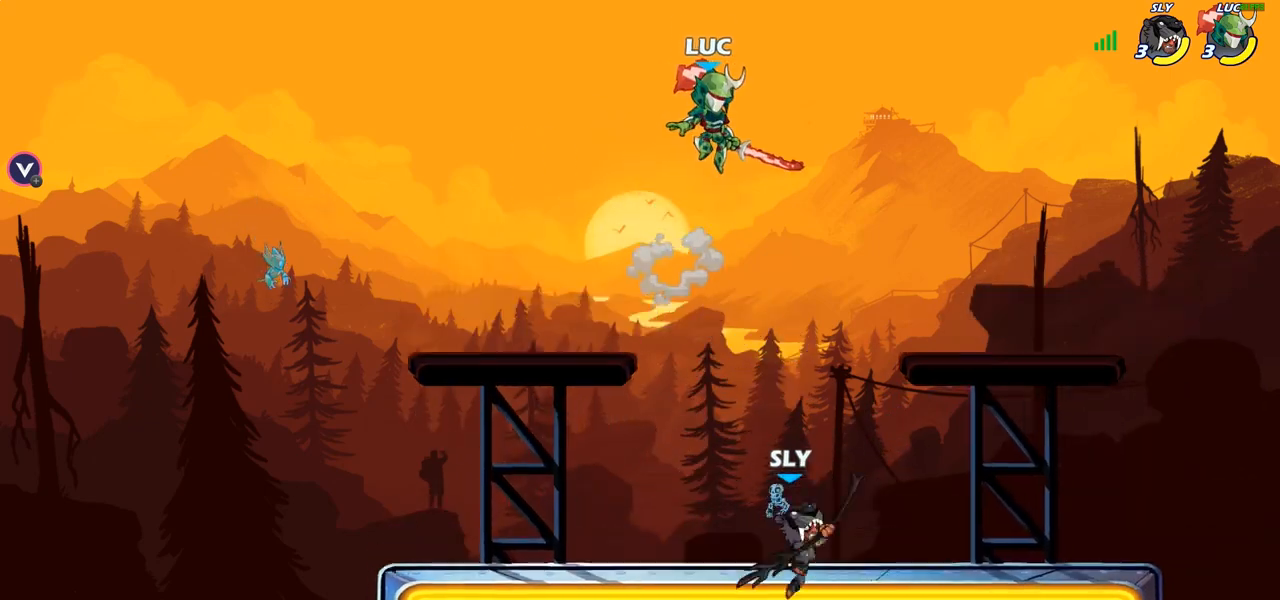
Gameplay with a controller (PlayStation layout); each line is a JSON object with the inputs held at the frame after it. "events" lists button and stick changes between this image and that frame as [ms after this image, input, new state], when the widget could be followed in between.
{"buttons": [], "left_stick": "center", "right_stick": "center", "events": [[50, "left_stick", "down-left"], [450, "CIRCLE", "up"], [467, "left_stick", "center"]]}
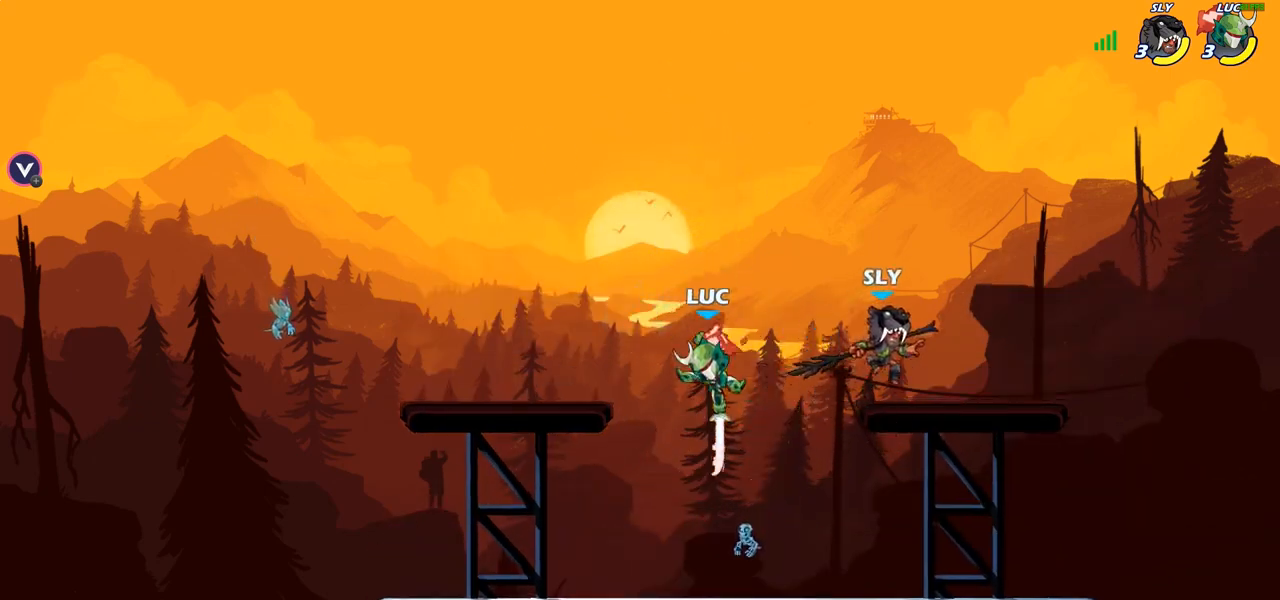
{"buttons": [], "left_stick": "center", "right_stick": "center", "events": []}
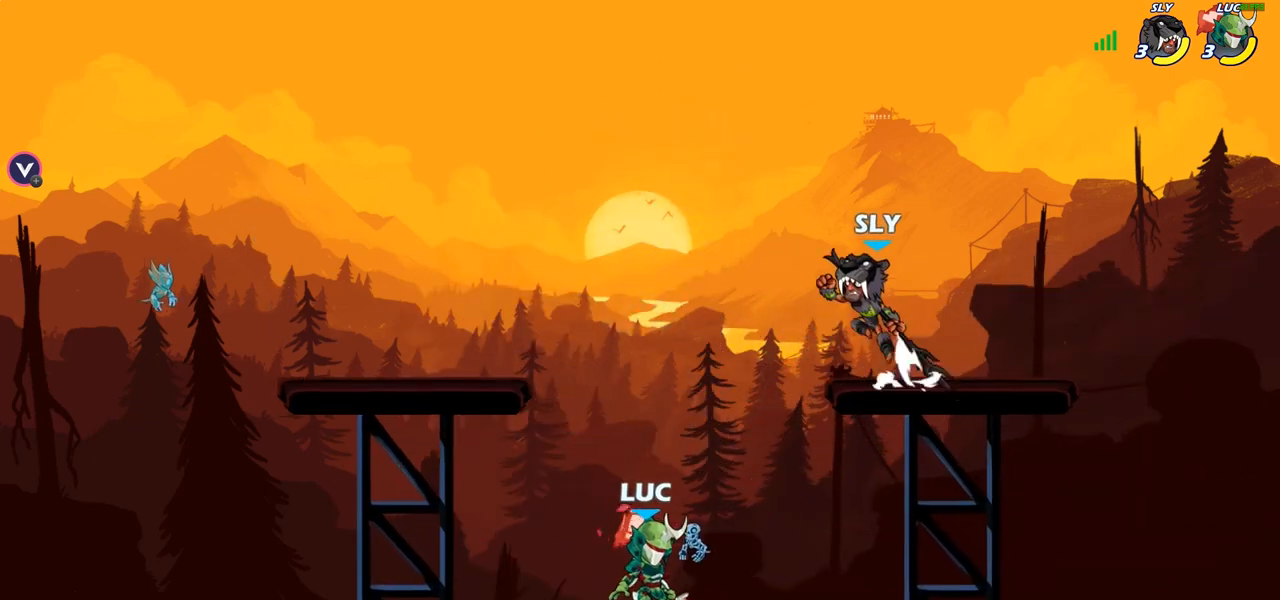
{"buttons": [], "left_stick": "up-left", "right_stick": "center", "events": [[83, "CIRCLE", "down"], [167, "CIRCLE", "up"], [317, "left_stick", "left"], [333, "R1", "down"], [400, "R1", "up"], [500, "left_stick", "up-left"]]}
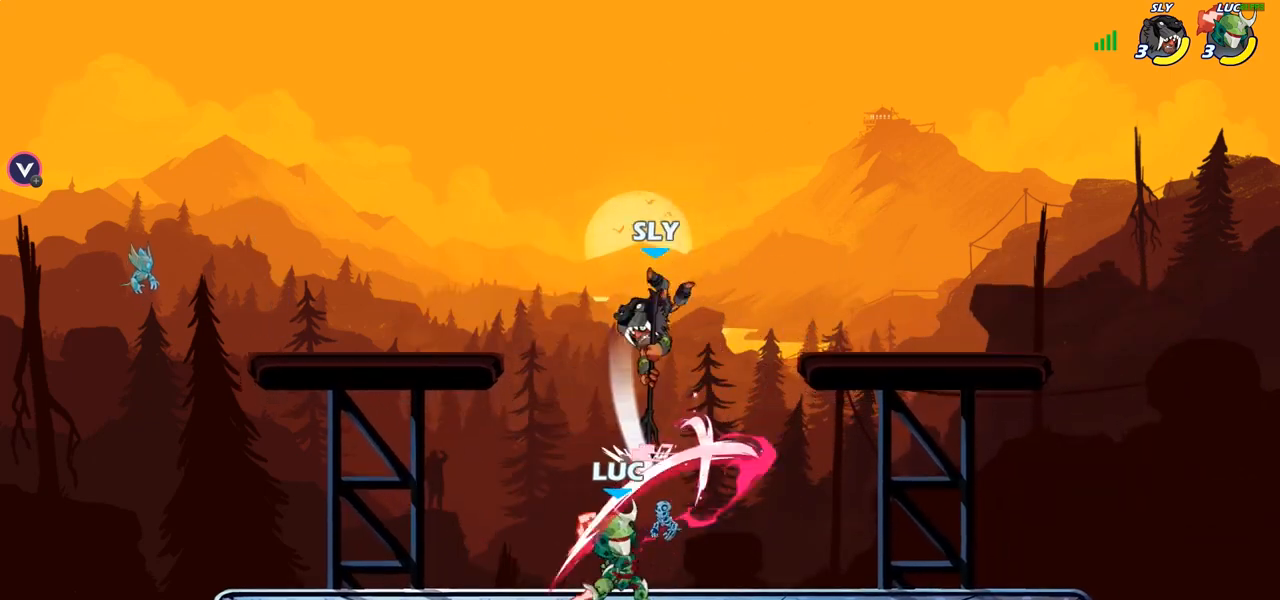
{"buttons": ["SQUARE"], "left_stick": "left", "right_stick": "center", "events": [[100, "left_stick", "center"], [350, "left_stick", "left"], [433, "SQUARE", "down"]]}
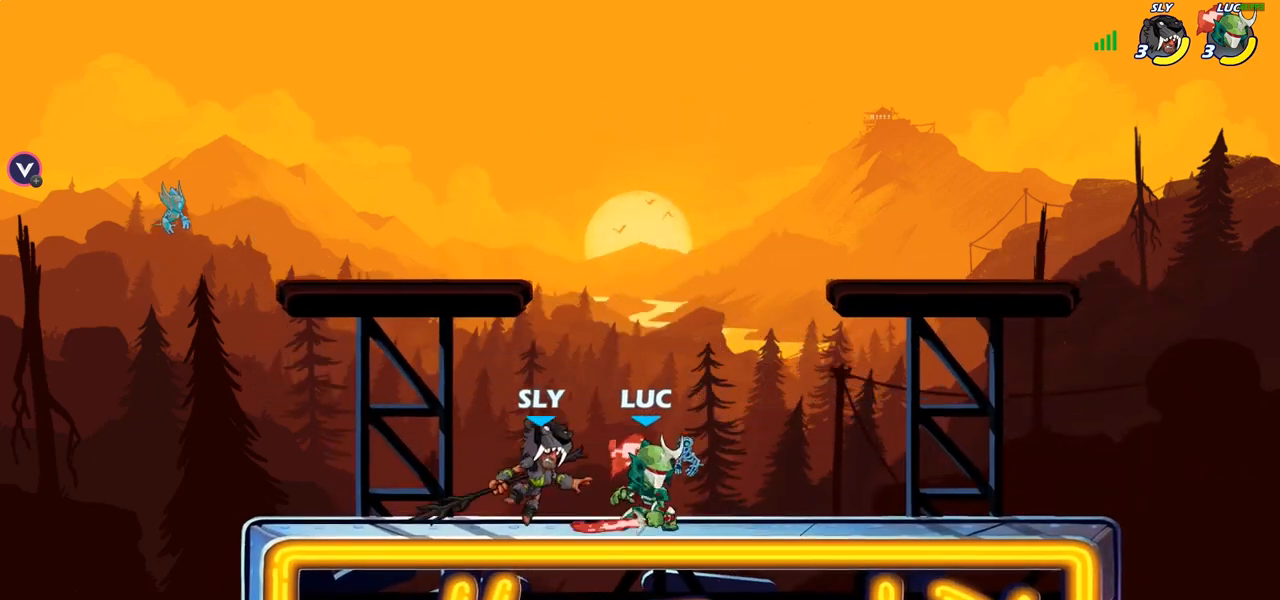
{"buttons": [], "left_stick": "center", "right_stick": "center", "events": [[17, "SQUARE", "up"], [267, "R1", "down"], [350, "R1", "up"], [367, "R1", "down"], [417, "R1", "up"], [433, "left_stick", "center"]]}
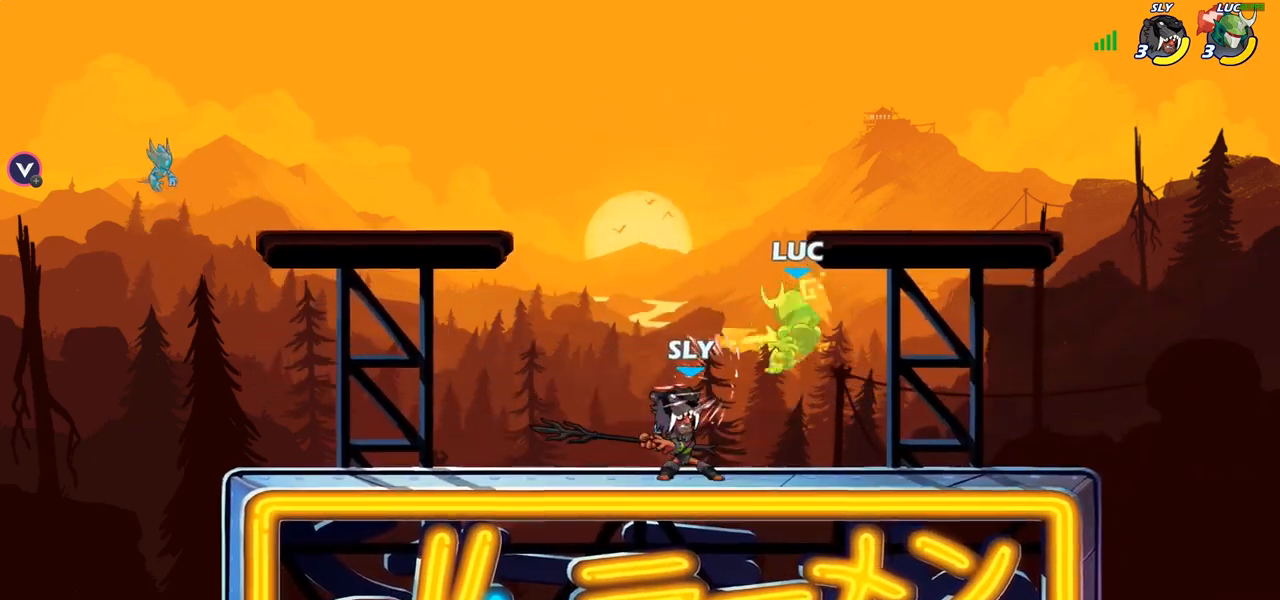
{"buttons": ["R2"], "left_stick": "down", "right_stick": "center", "events": [[83, "left_stick", "right"], [217, "R2", "down"], [300, "left_stick", "down"], [333, "R1", "down"], [500, "R1", "up"]]}
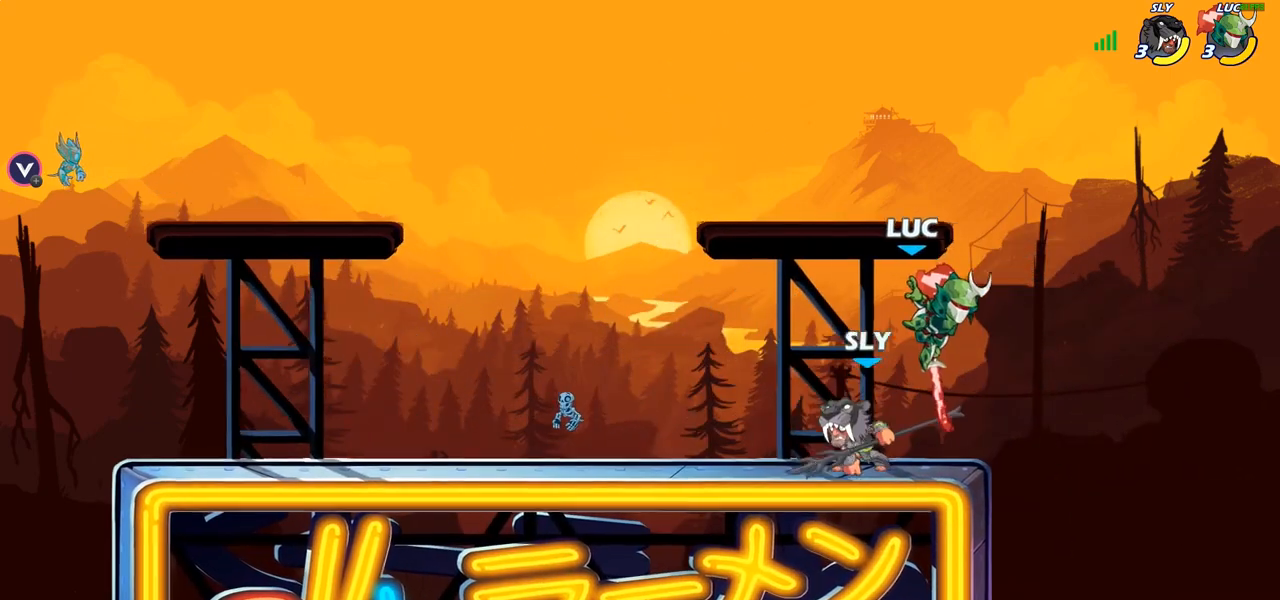
{"buttons": [], "left_stick": "left", "right_stick": "center", "events": [[83, "R2", "up"], [83, "left_stick", "left"], [300, "CROSS", "down"], [433, "CROSS", "up"]]}
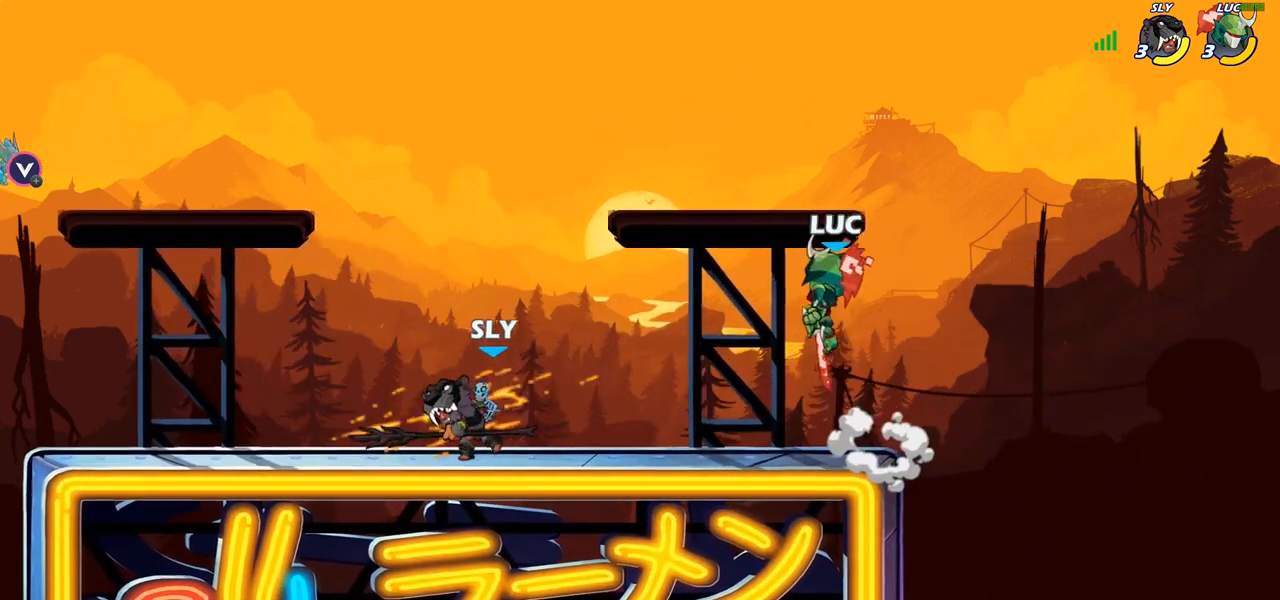
{"buttons": [], "left_stick": "left", "right_stick": "center", "events": [[33, "left_stick", "down-left"], [133, "left_stick", "left"], [200, "SQUARE", "down"], [283, "SQUARE", "up"]]}
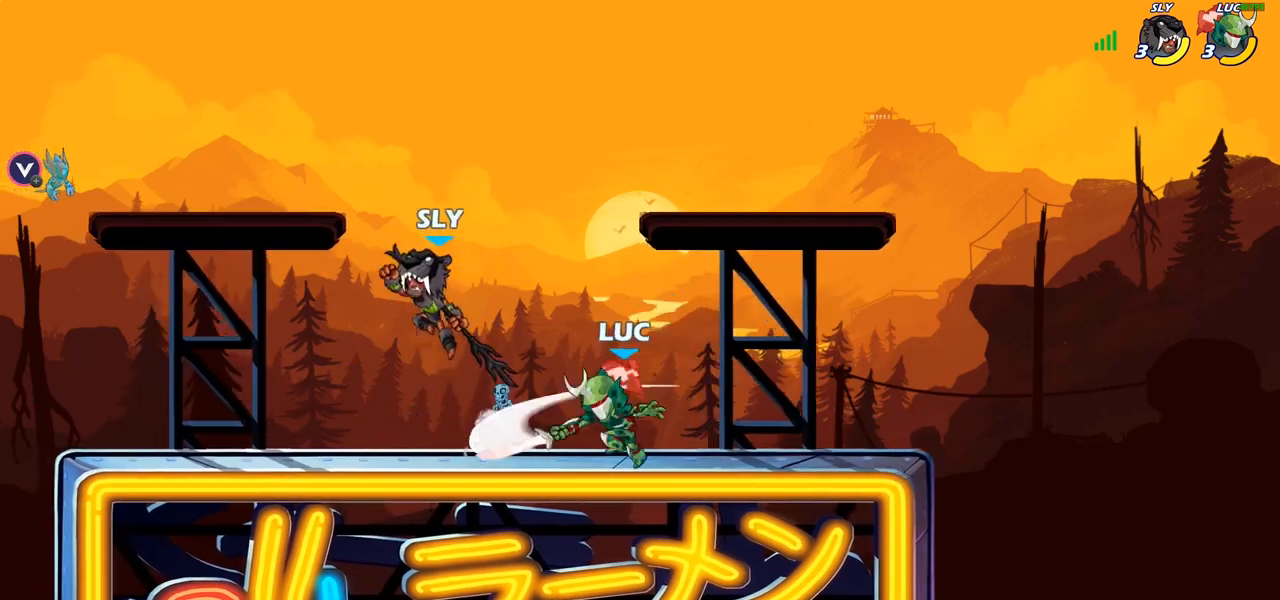
{"buttons": [], "left_stick": "right", "right_stick": "center", "events": [[317, "left_stick", "up-left"], [433, "left_stick", "right"]]}
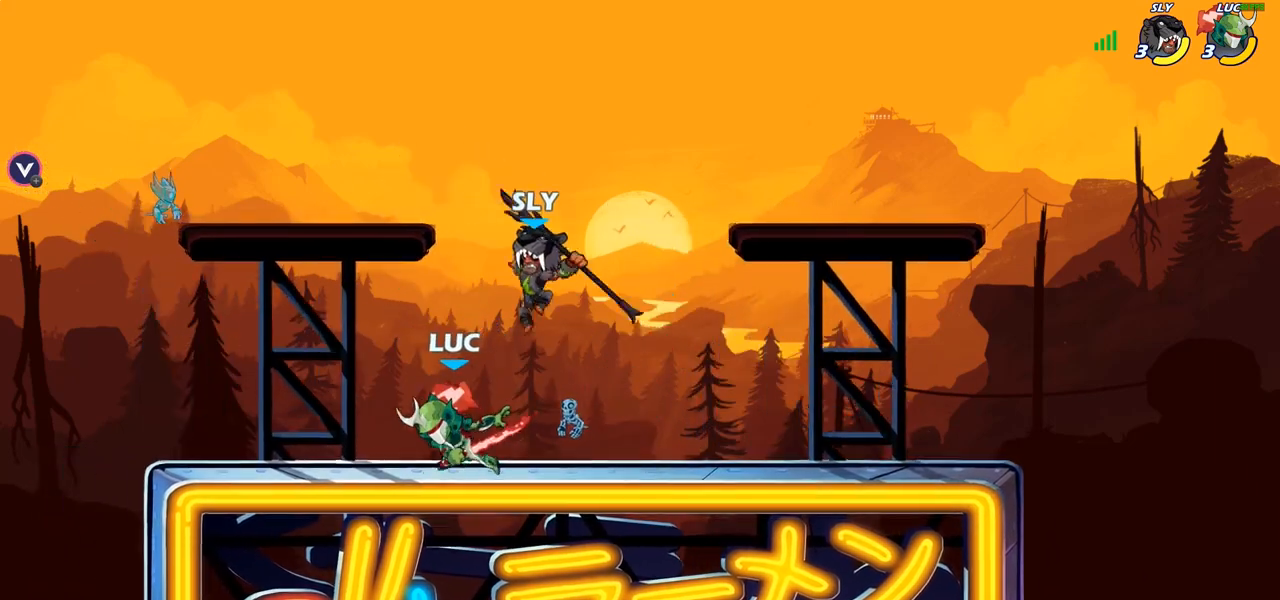
{"buttons": [], "left_stick": "center", "right_stick": "center", "events": [[83, "SQUARE", "down"], [100, "left_stick", "center"], [167, "SQUARE", "up"], [267, "SQUARE", "down"], [367, "SQUARE", "up"]]}
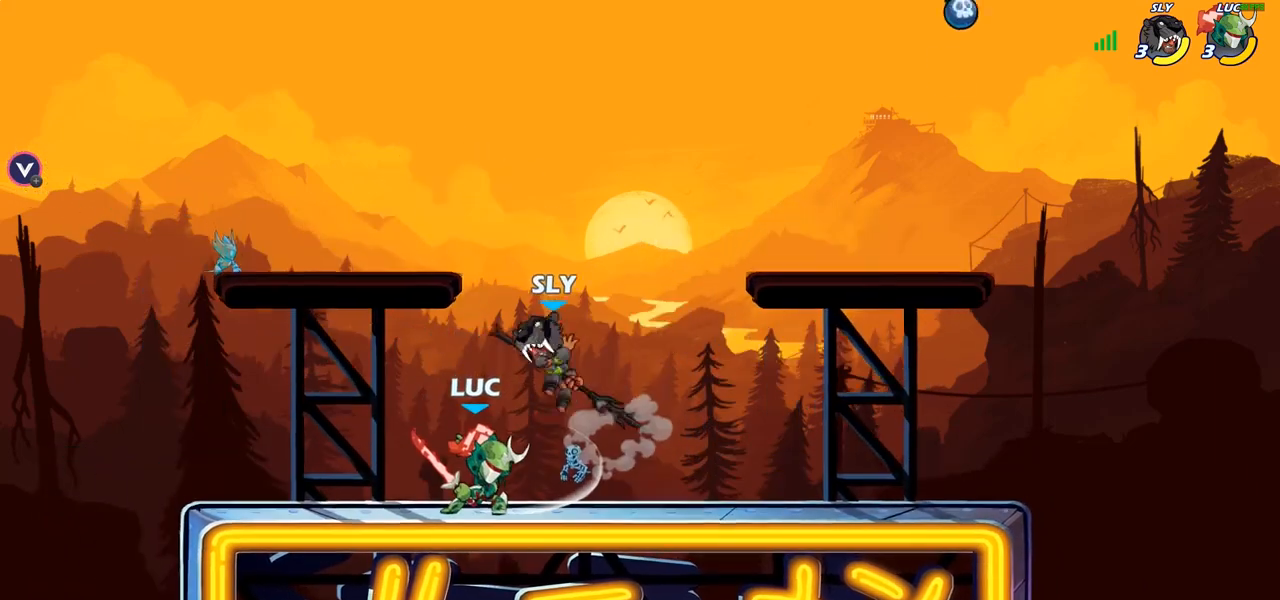
{"buttons": ["R2"], "left_stick": "center", "right_stick": "center", "events": [[200, "left_stick", "left"], [300, "left_stick", "center"], [317, "R2", "down"]]}
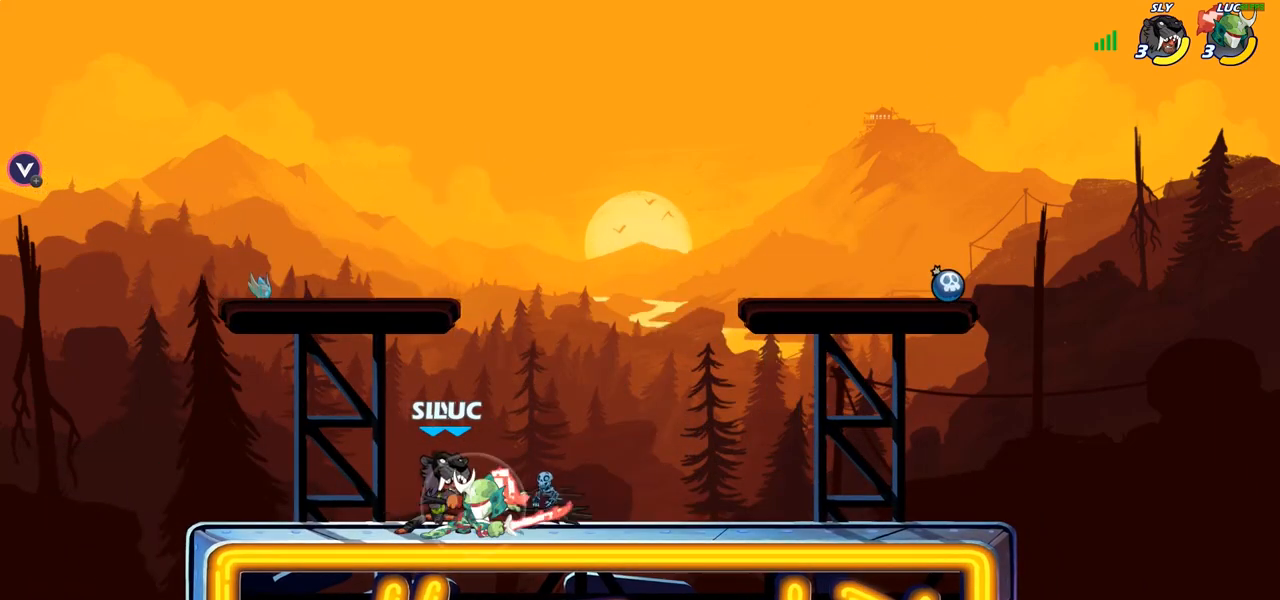
{"buttons": ["SQUARE"], "left_stick": "center", "right_stick": "center", "events": [[183, "R2", "up"], [283, "SQUARE", "down"], [383, "SQUARE", "up"], [483, "SQUARE", "down"]]}
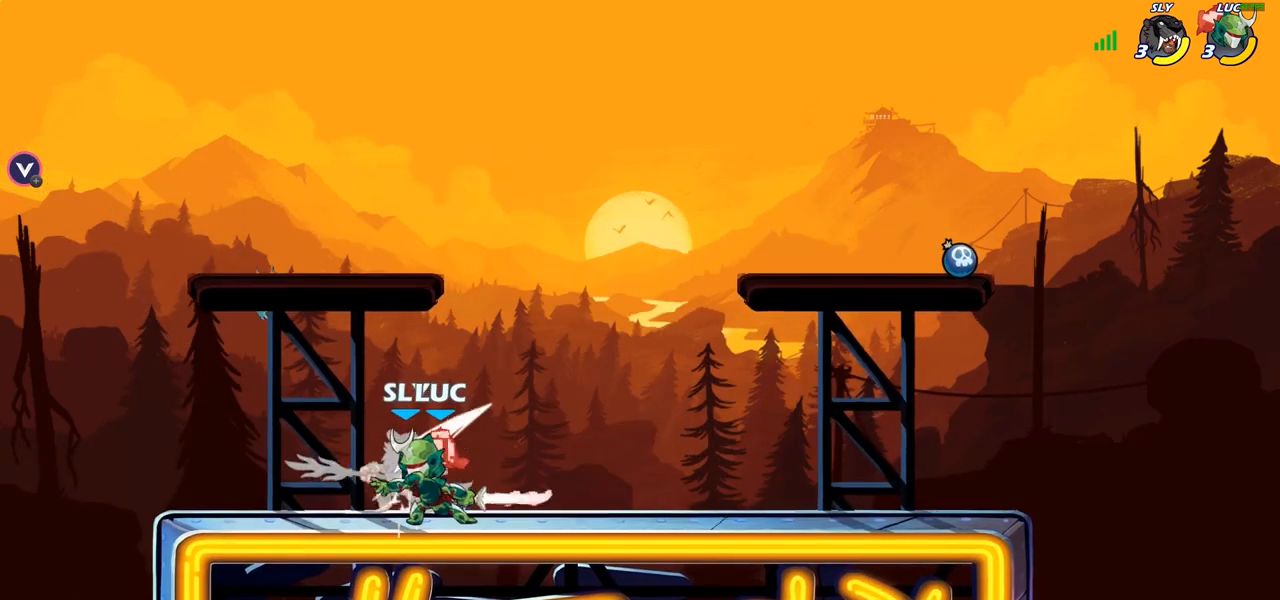
{"buttons": ["R1"], "left_stick": "left", "right_stick": "center", "events": [[67, "SQUARE", "up"], [100, "R1", "down"], [167, "SQUARE", "down"], [250, "SQUARE", "up"], [483, "left_stick", "left"]]}
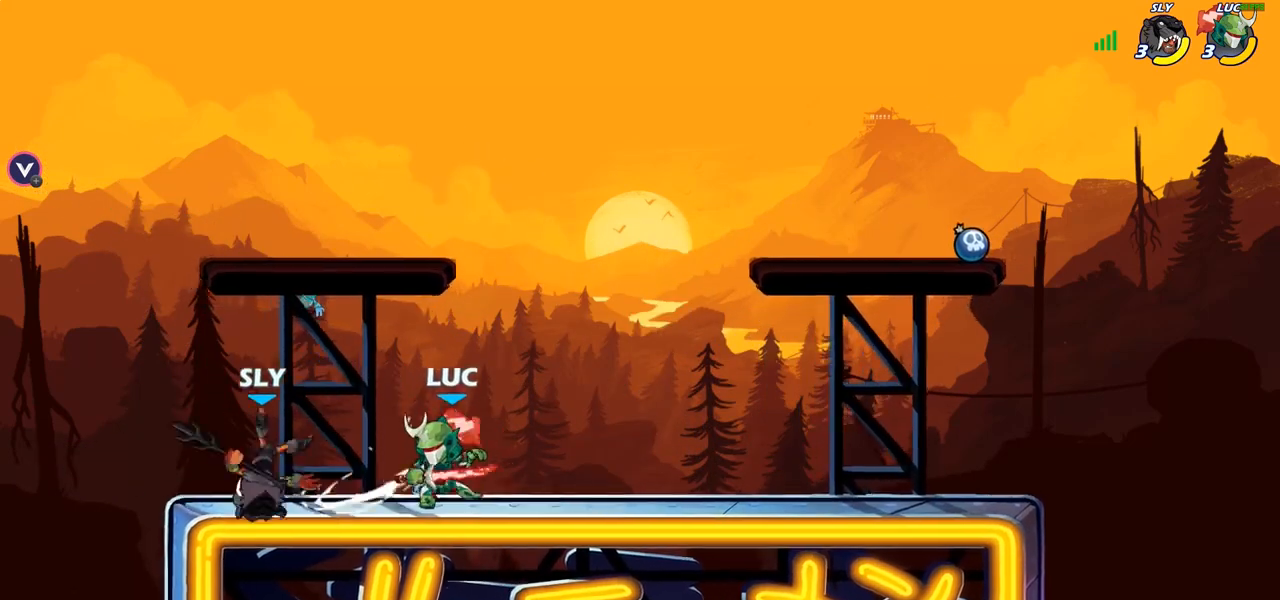
{"buttons": [], "left_stick": "left", "right_stick": "center", "events": [[67, "R1", "up"], [67, "R2", "down"], [150, "CIRCLE", "down"], [150, "left_stick", "center"], [167, "R2", "up"], [217, "CIRCLE", "up"], [317, "R1", "down"], [383, "R1", "up"], [500, "left_stick", "left"]]}
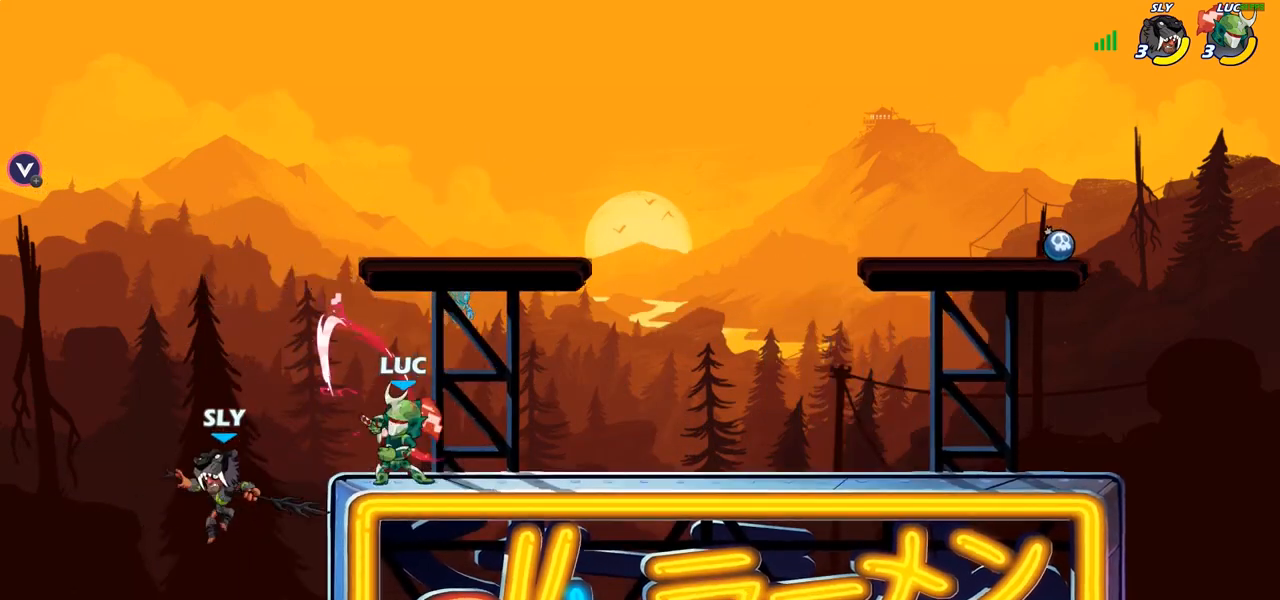
{"buttons": [], "left_stick": "right", "right_stick": "center", "events": [[150, "left_stick", "center"], [317, "left_stick", "right"]]}
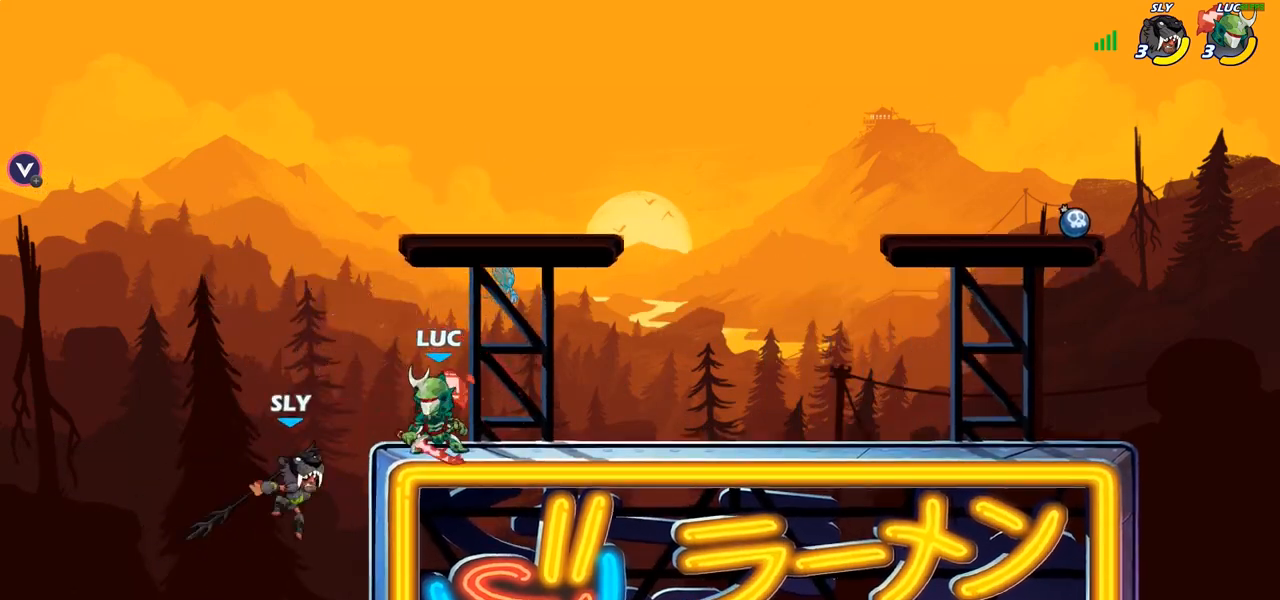
{"buttons": [], "left_stick": "right", "right_stick": "center", "events": [[83, "R1", "down"], [83, "R2", "down"], [383, "R1", "up"], [400, "R2", "up"]]}
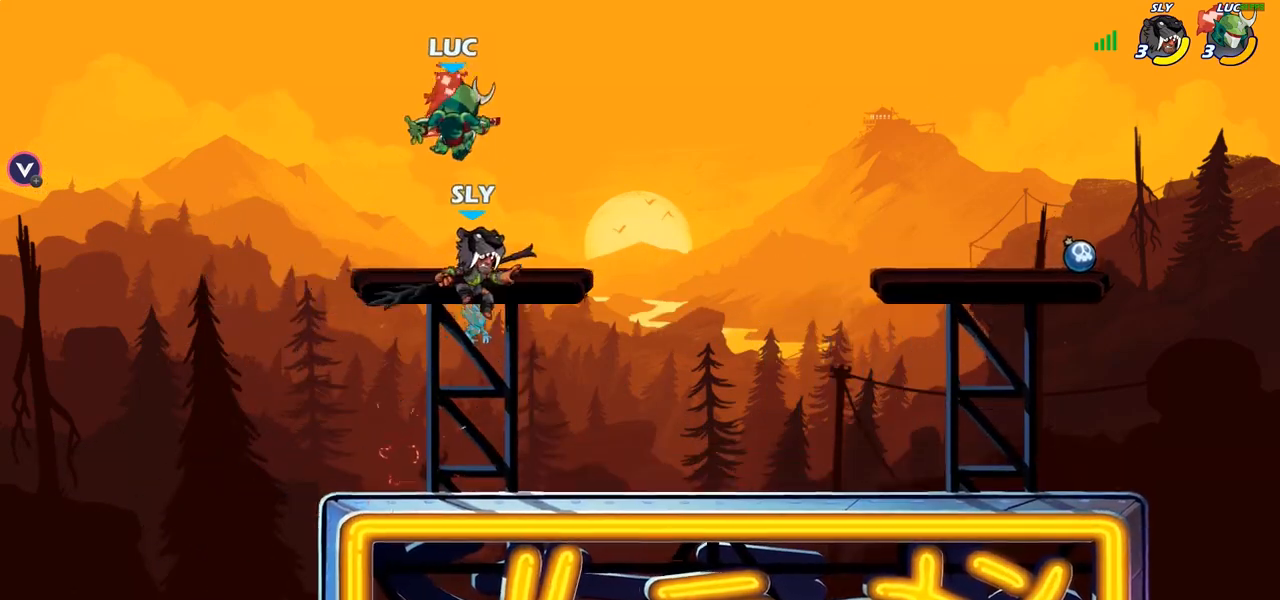
{"buttons": [], "left_stick": "down-right", "right_stick": "center"}
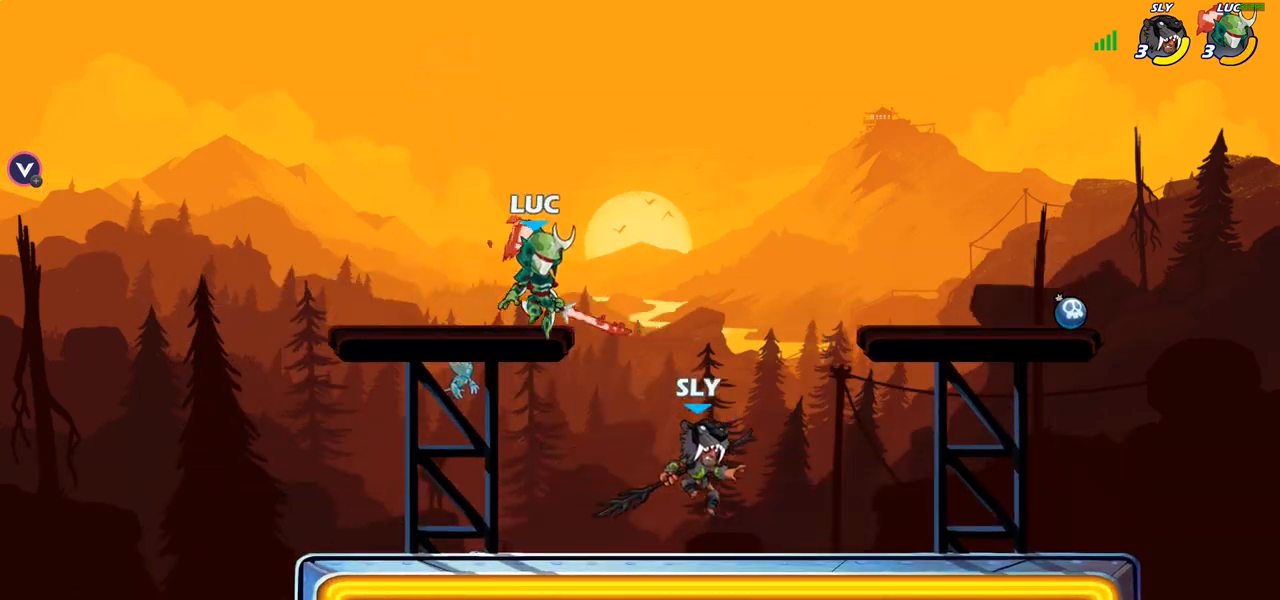
{"buttons": [], "left_stick": "right", "right_stick": "center", "events": [[33, "left_stick", "down-left"], [100, "left_stick", "center"], [150, "CROSS", "down"], [317, "CROSS", "up"], [333, "left_stick", "right"]]}
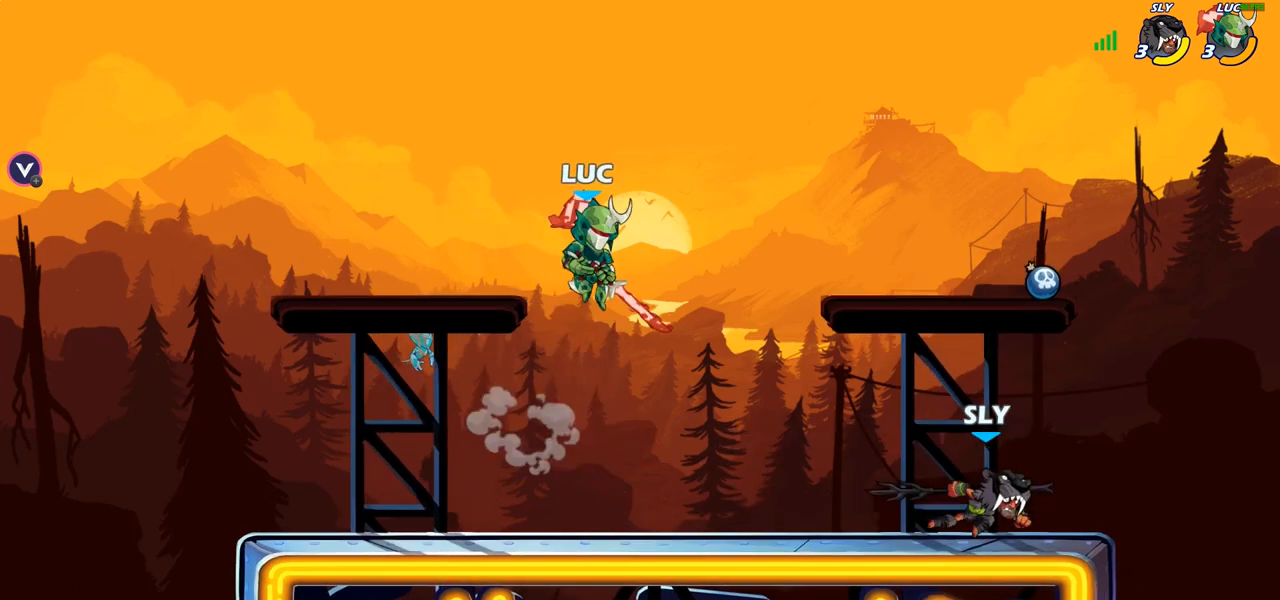
{"buttons": [], "left_stick": "down-left", "right_stick": "center", "events": [[83, "CROSS", "down"], [217, "CROSS", "up"], [250, "left_stick", "up-left"], [417, "left_stick", "down-left"]]}
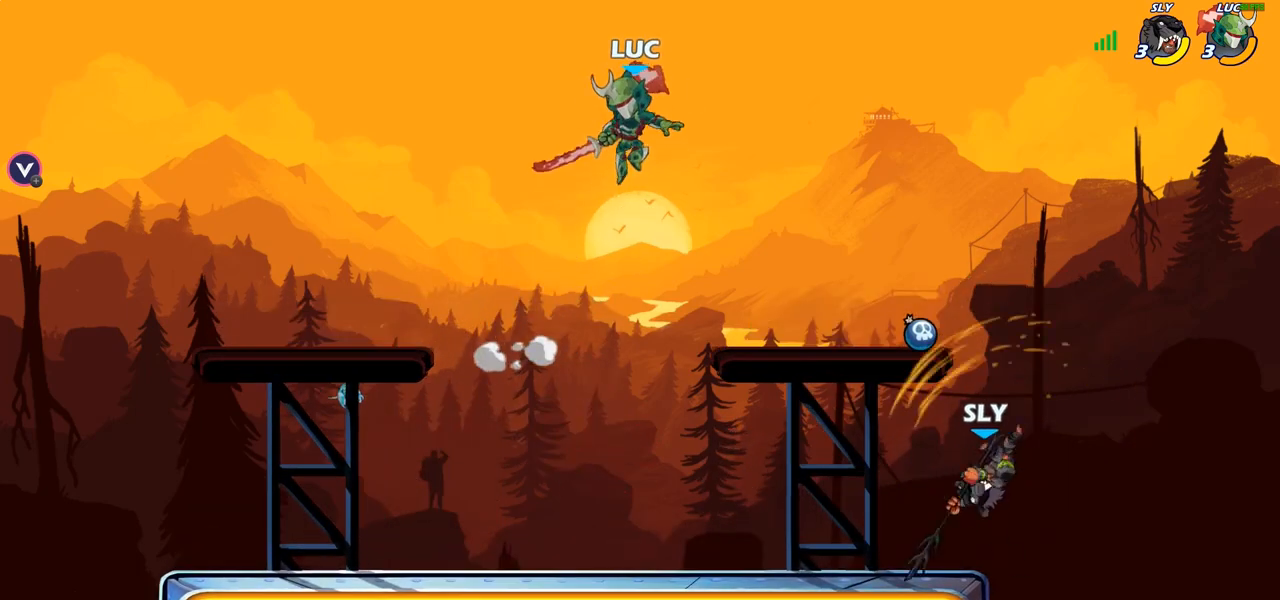
{"buttons": [], "left_stick": "right", "right_stick": "center", "events": [[83, "left_stick", "down-right"], [317, "left_stick", "right"], [367, "SQUARE", "down"], [467, "SQUARE", "up"]]}
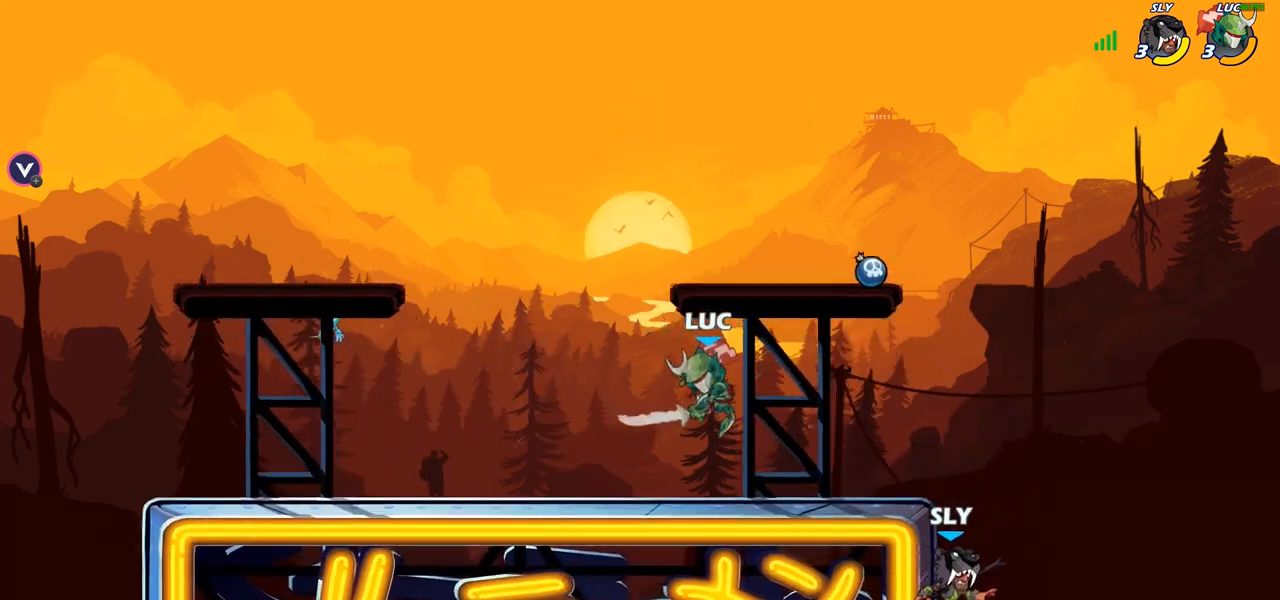
{"buttons": [], "left_stick": "right", "right_stick": "center", "events": [[17, "R1", "down"], [333, "R1", "up"], [433, "left_stick", "center"], [500, "left_stick", "right"]]}
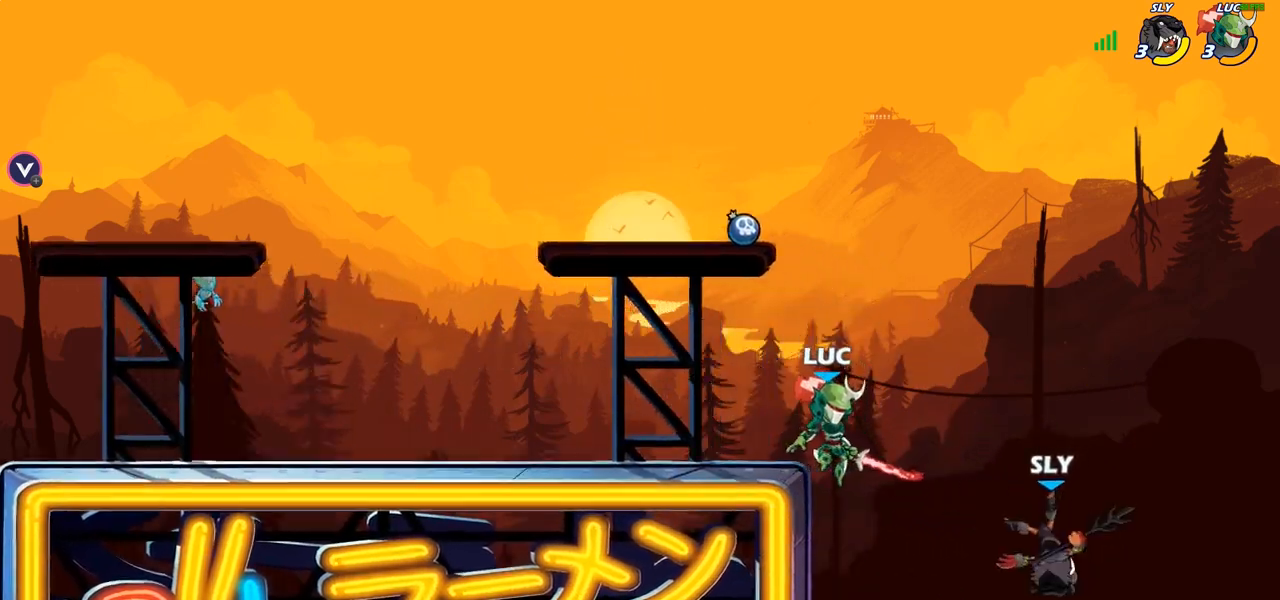
{"buttons": [], "left_stick": "center", "right_stick": "center", "events": [[217, "SQUARE", "down"], [283, "SQUARE", "up"], [283, "left_stick", "center"]]}
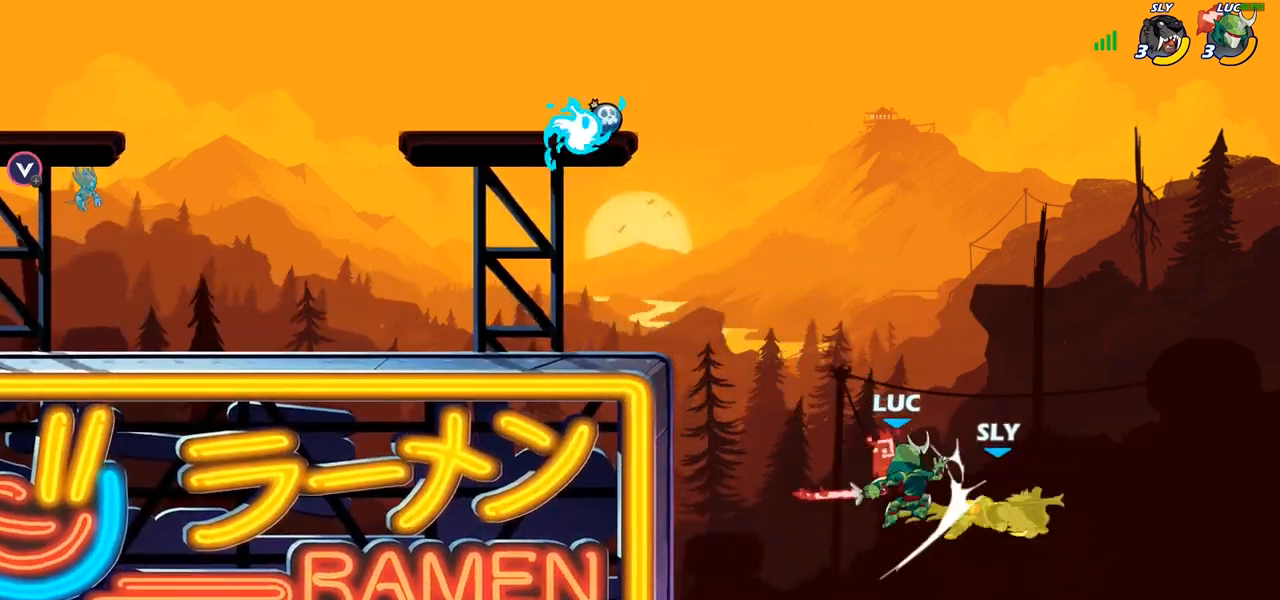
{"buttons": [], "left_stick": "right", "right_stick": "center", "events": [[283, "left_stick", "right"]]}
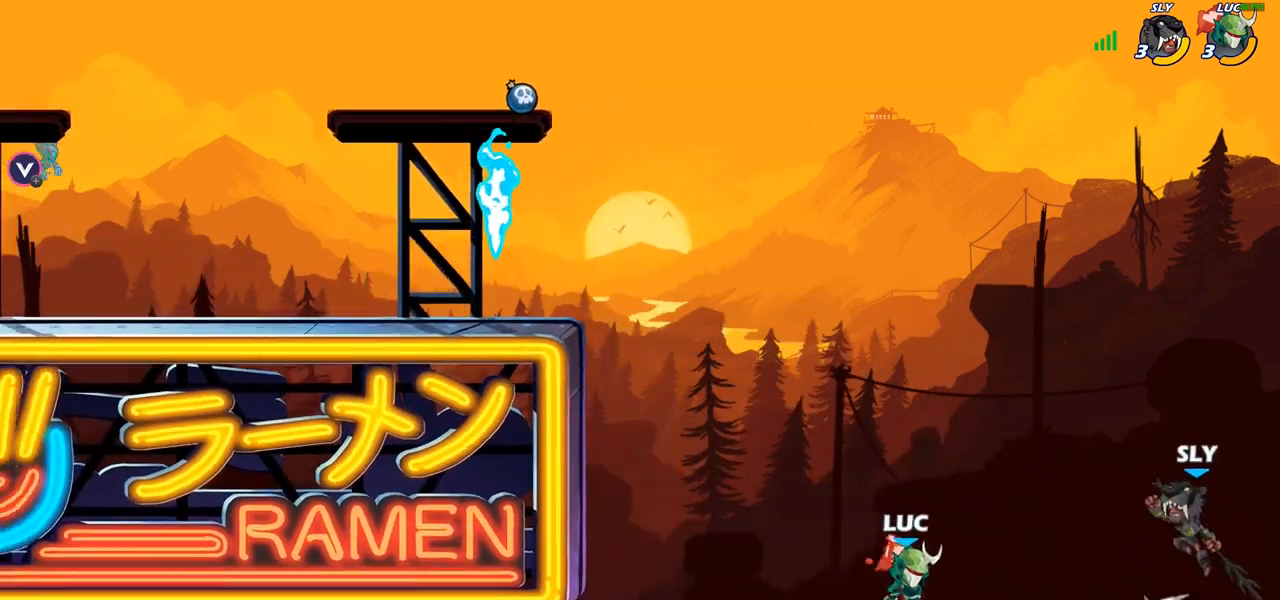
{"buttons": [], "left_stick": "left", "right_stick": "center", "events": [[33, "CROSS", "down"], [133, "SQUARE", "down"], [167, "right_stick", "left"], [183, "CROSS", "up"], [233, "left_stick", "up-right"], [250, "SQUARE", "up"], [250, "right_stick", "center"], [350, "left_stick", "up-left"], [417, "left_stick", "left"]]}
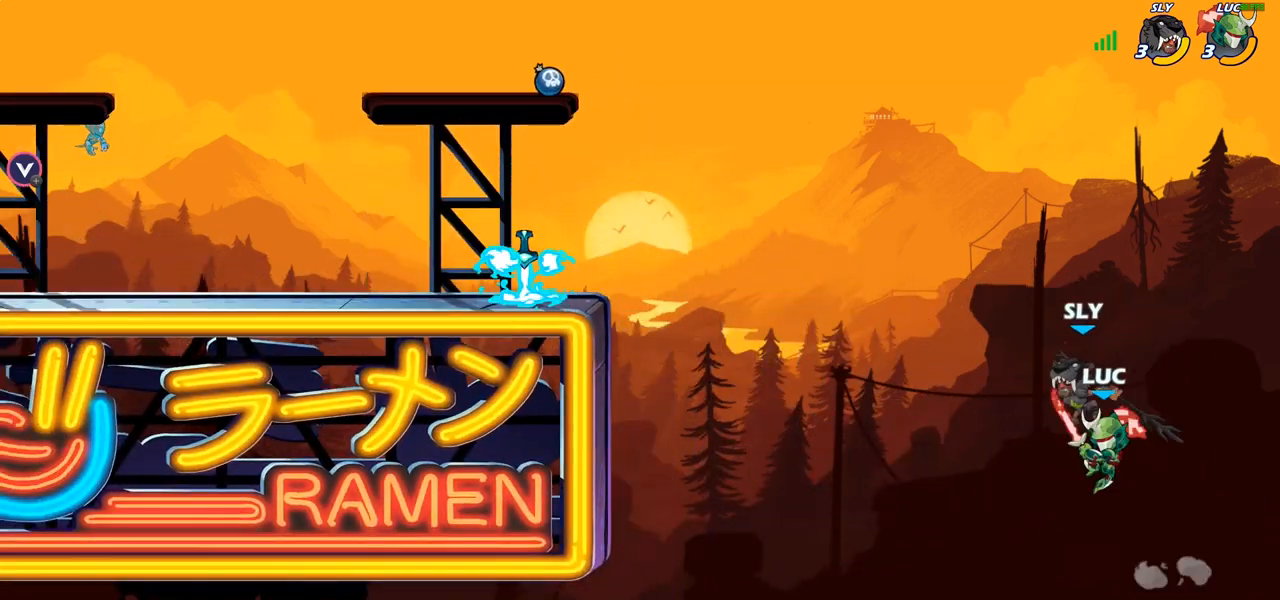
{"buttons": ["CROSS"], "left_stick": "left", "right_stick": "center", "events": [[350, "CROSS", "down"]]}
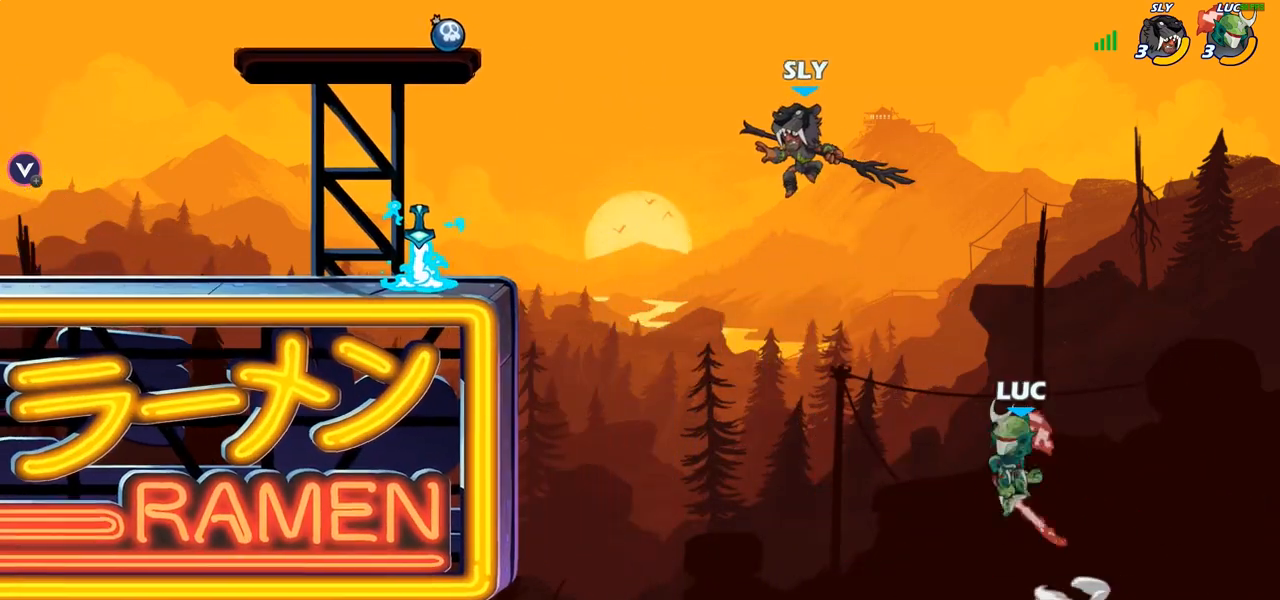
{"buttons": [], "left_stick": "up-left", "right_stick": "center", "events": [[50, "CROSS", "up"], [150, "left_stick", "up-left"], [233, "CIRCLE", "down"], [350, "CIRCLE", "up"]]}
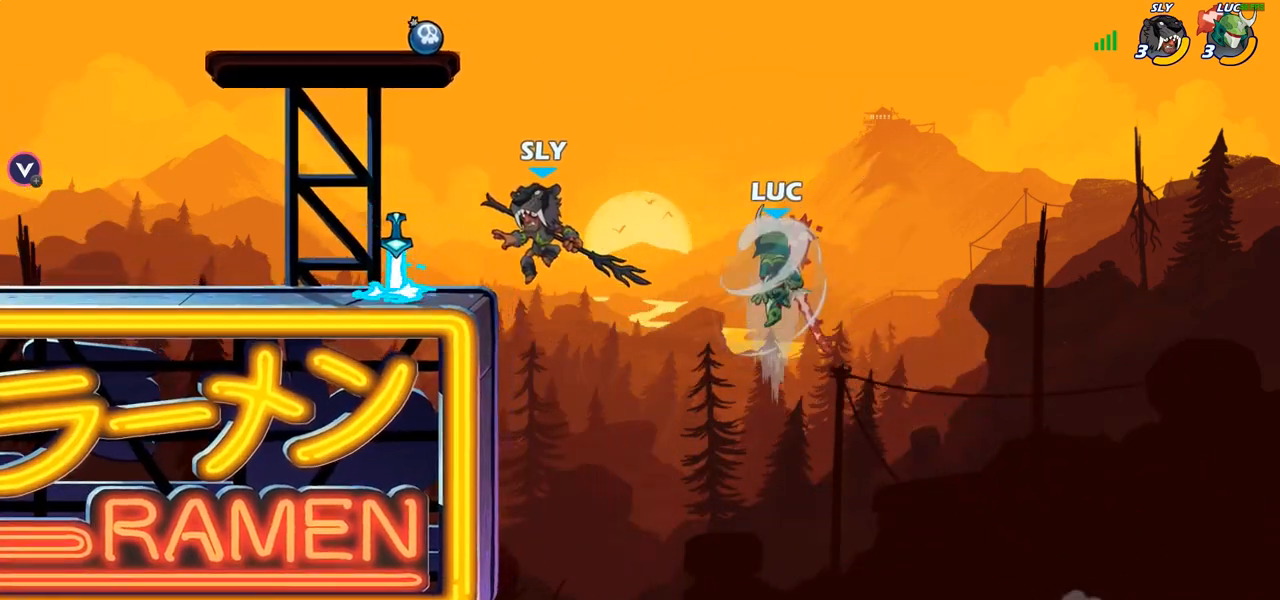
{"buttons": [], "left_stick": "left", "right_stick": "center", "events": [[450, "left_stick", "left"]]}
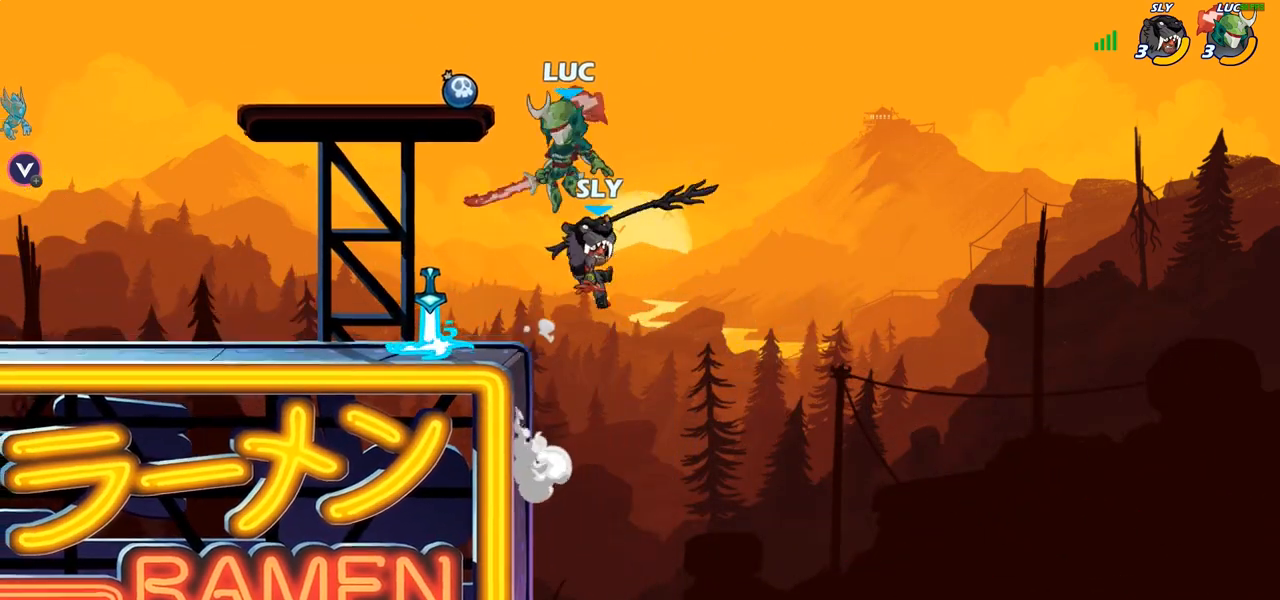
{"buttons": [], "left_stick": "down-right", "right_stick": "center", "events": [[17, "left_stick", "down-left"], [250, "left_stick", "down-right"], [383, "left_stick", "center"], [467, "left_stick", "down-right"]]}
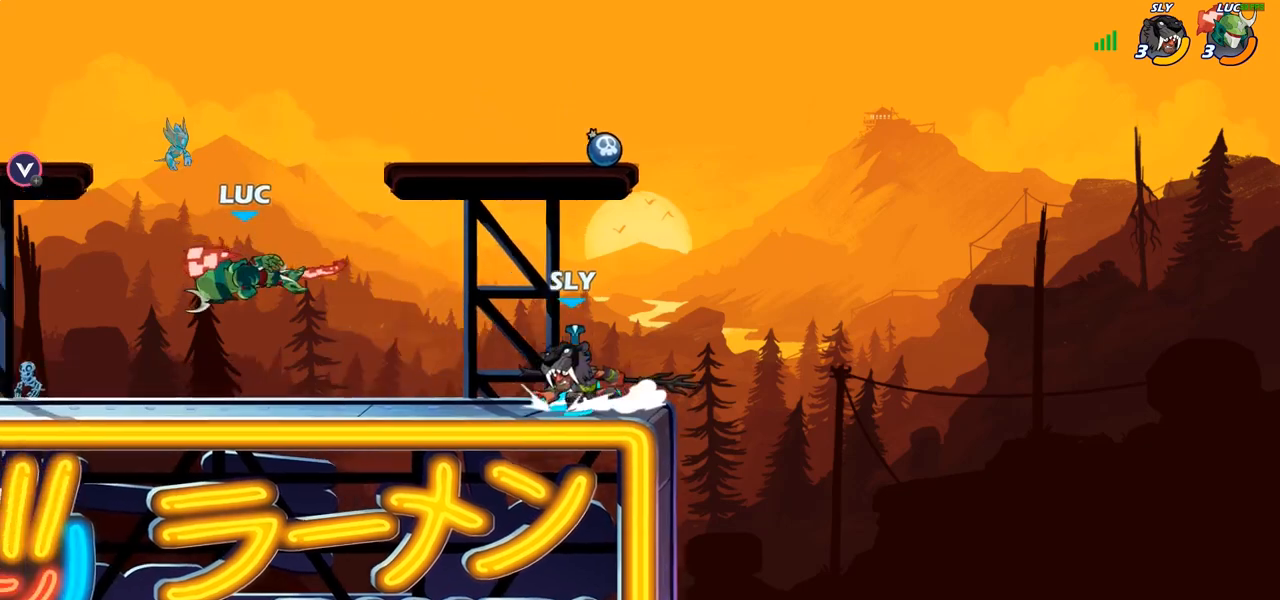
{"buttons": [], "left_stick": "center", "right_stick": "center", "events": [[83, "left_stick", "center"], [117, "R2", "down"], [250, "left_stick", "down"], [283, "SQUARE", "down"], [333, "R2", "up"], [383, "SQUARE", "up"], [450, "left_stick", "center"]]}
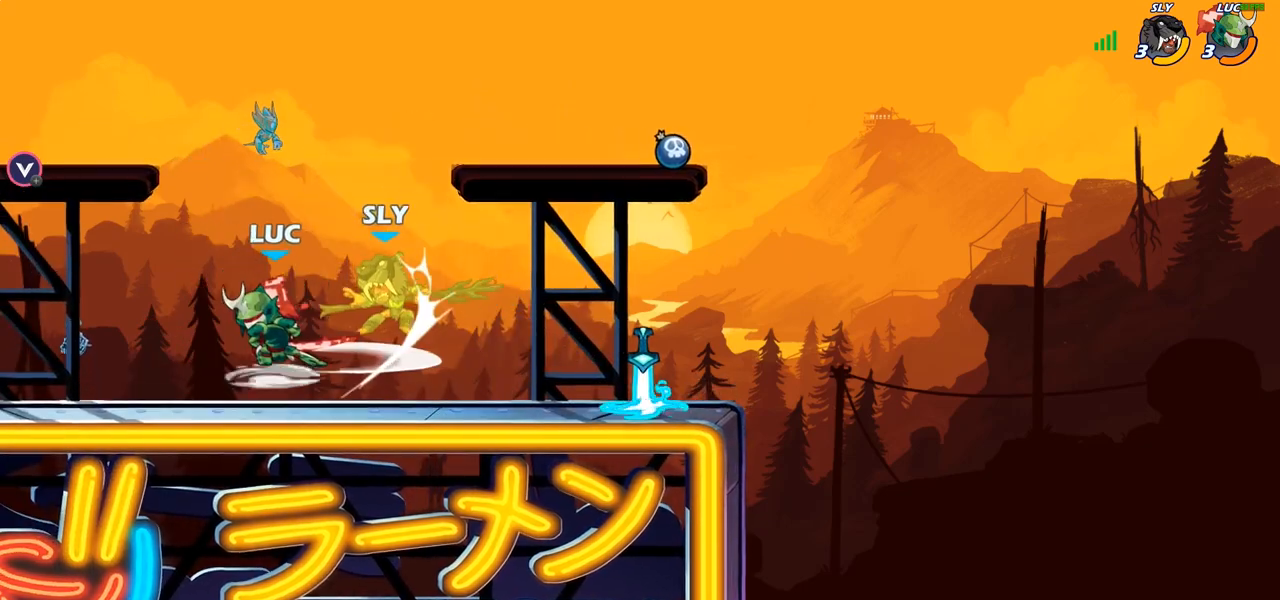
{"buttons": [], "left_stick": "left", "right_stick": "center", "events": [[217, "left_stick", "right"], [283, "CROSS", "down"], [317, "SQUARE", "down"], [333, "right_stick", "down-left"], [350, "CROSS", "up"], [367, "SQUARE", "up"], [383, "right_stick", "center"], [400, "left_stick", "left"]]}